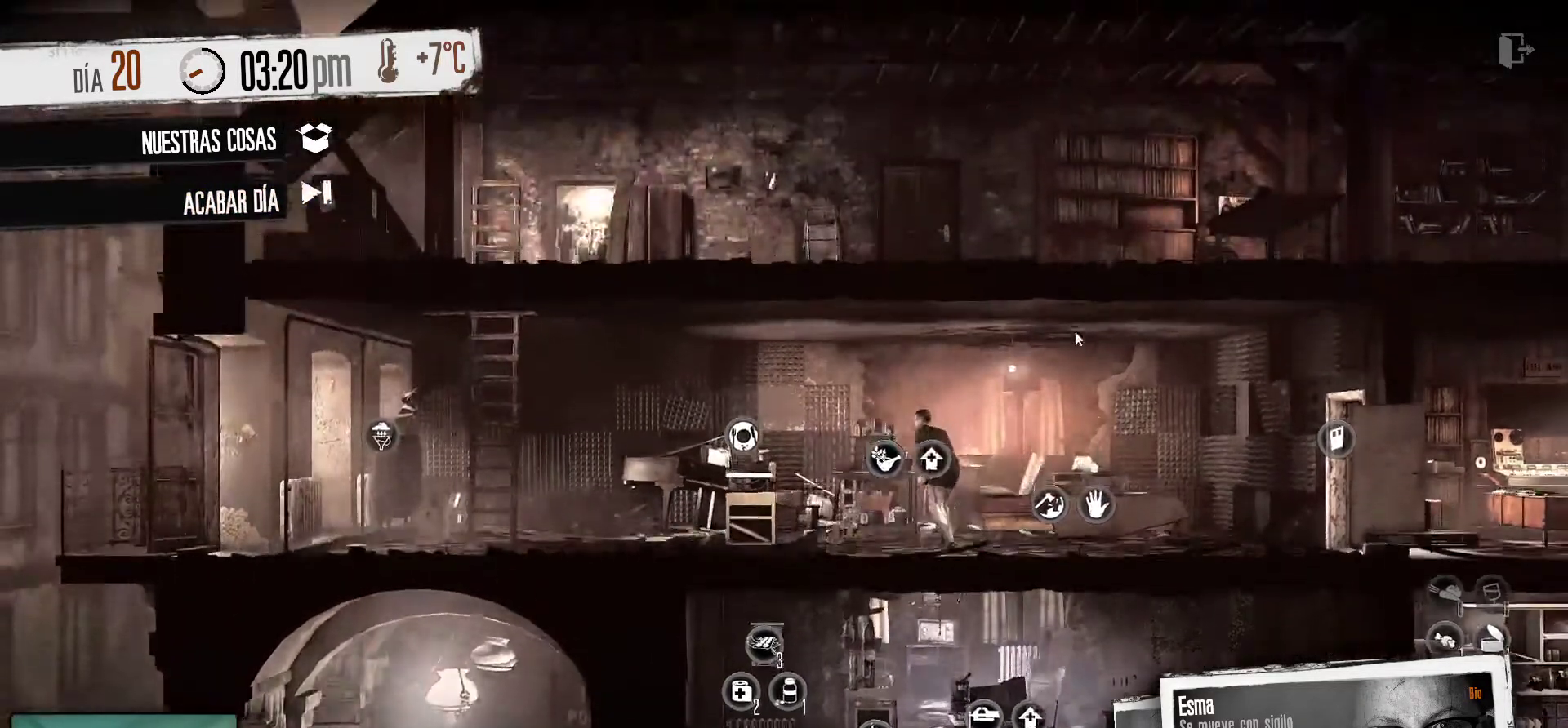
Gameplay with keyboard and mouse; each line is a JSON object with the keys and mouse buttons held at the frame after it. "events" lists presses ("down") and releases ("up") of "1", "2", "3", "4", "5", "a", "alt", "c", "caps_lock", "ctrl", "d", "e", "f", "g", "q", "r", "s", "shift", "space", "t", "tab", "v", "w", "x", "z", "mouse_left", "mouse_wheel" and "mouse_right" between this image and that frame as [ms after this image, input, new state], when the widget could be followed in between. "mouse_left", "mouse_wheel", "mouse_right" = the "left", "wheel", "right" buttons of the "mouse" list. No other keys are recorded. "wheel" means that the mouse wheel is clicked or scrolled. "mouse_move" is the direction in which the mouse moves at that frame (one of eight, or "still"), when it could be read.
{"keys": [], "mouse": [], "mouse_move": "left", "events": []}
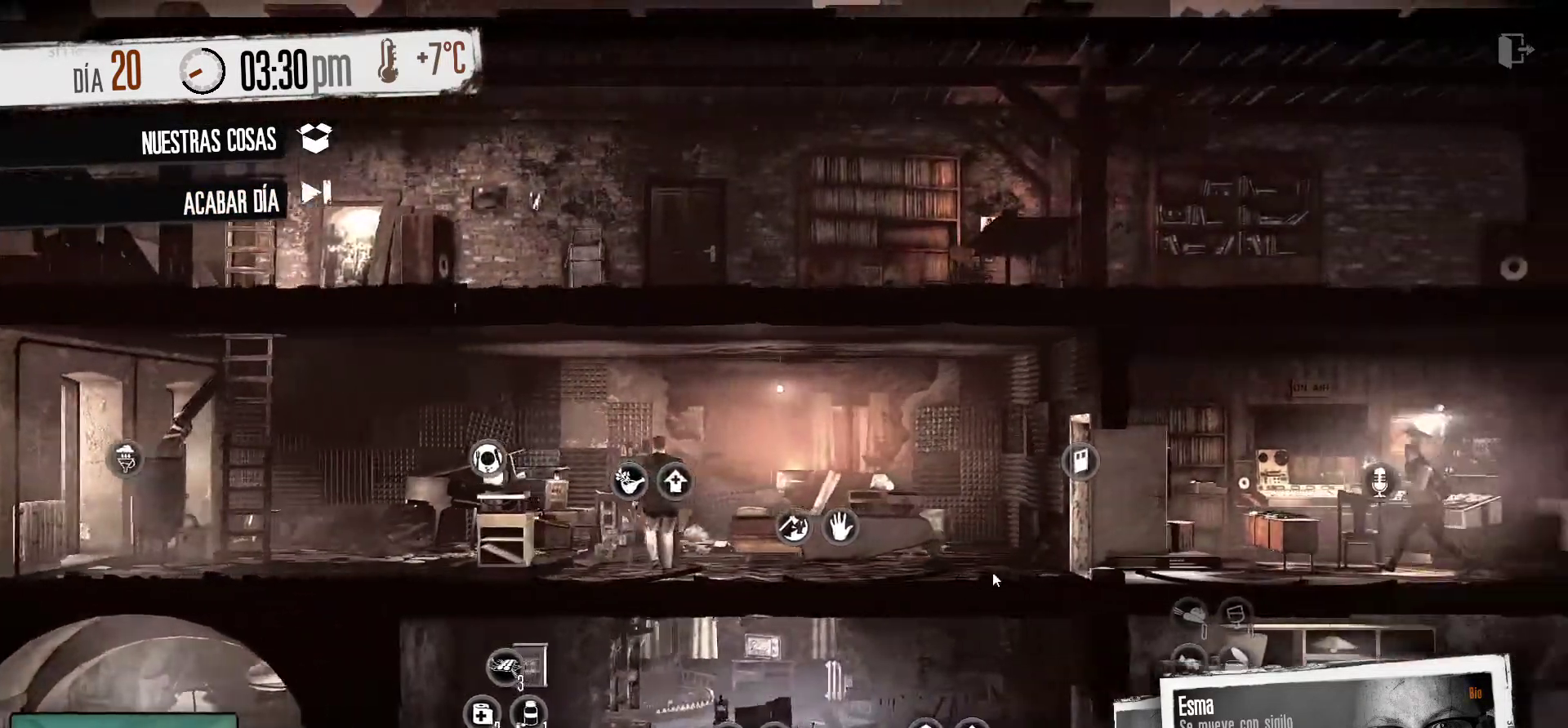
{"keys": [], "mouse": [], "mouse_move": "left", "events": []}
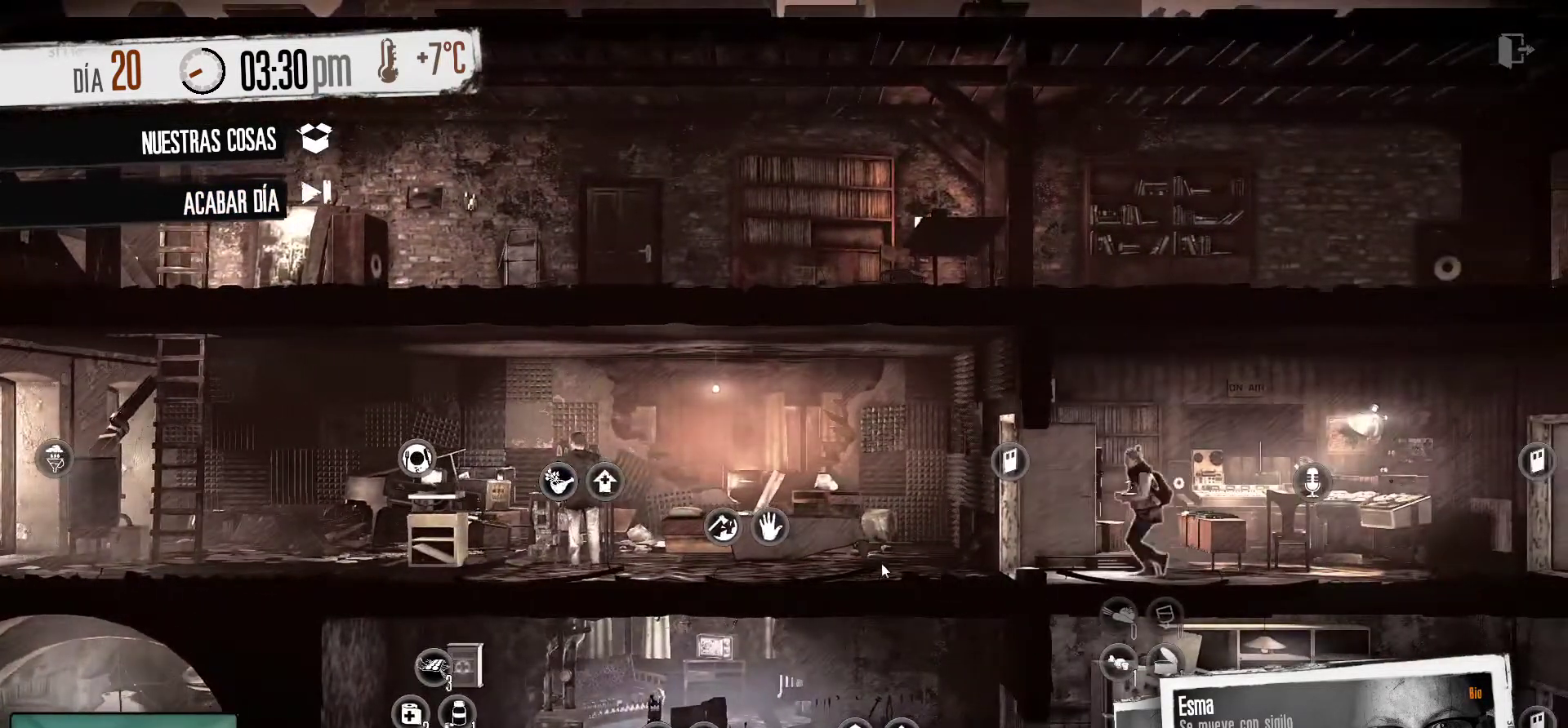
{"keys": [], "mouse": [], "mouse_move": "still", "events": []}
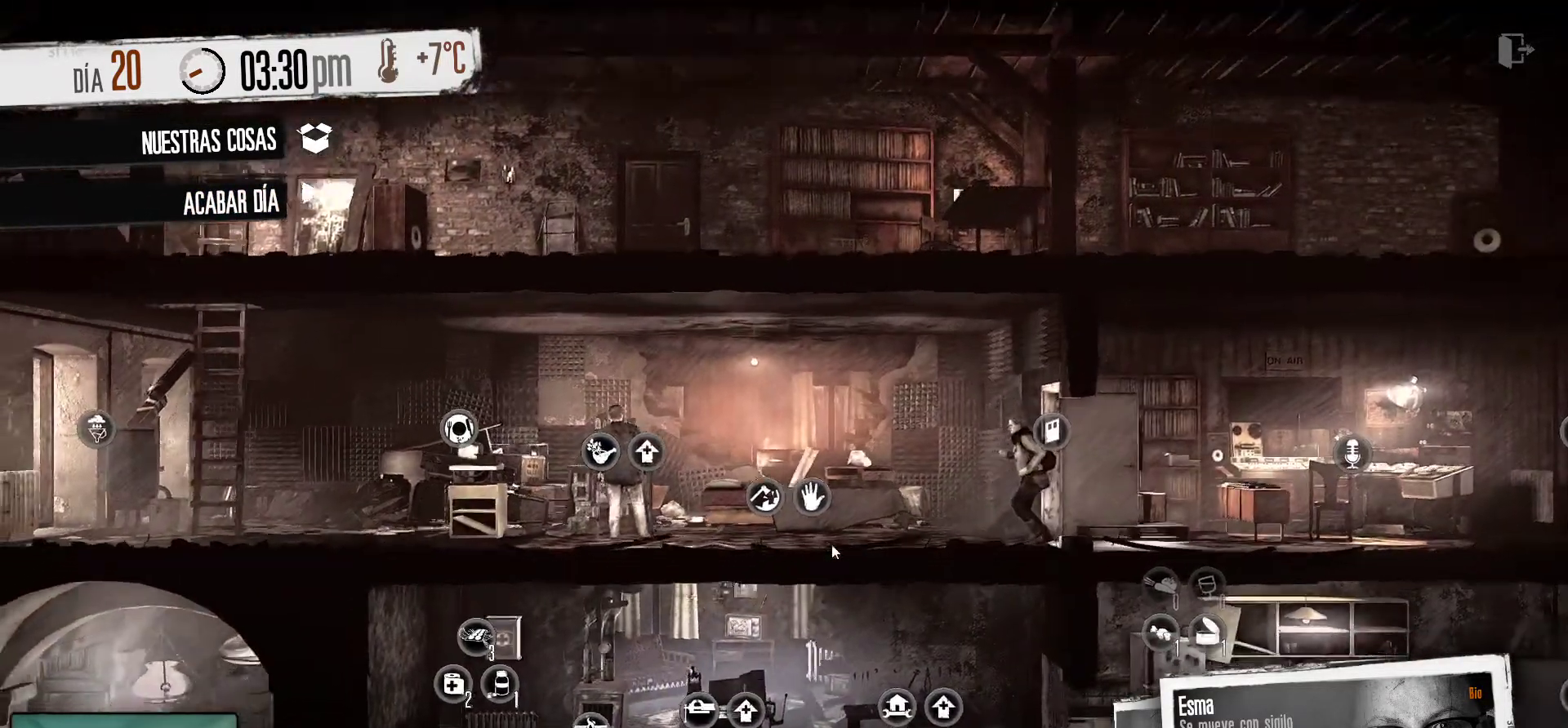
{"keys": [], "mouse": [], "mouse_move": "still", "events": []}
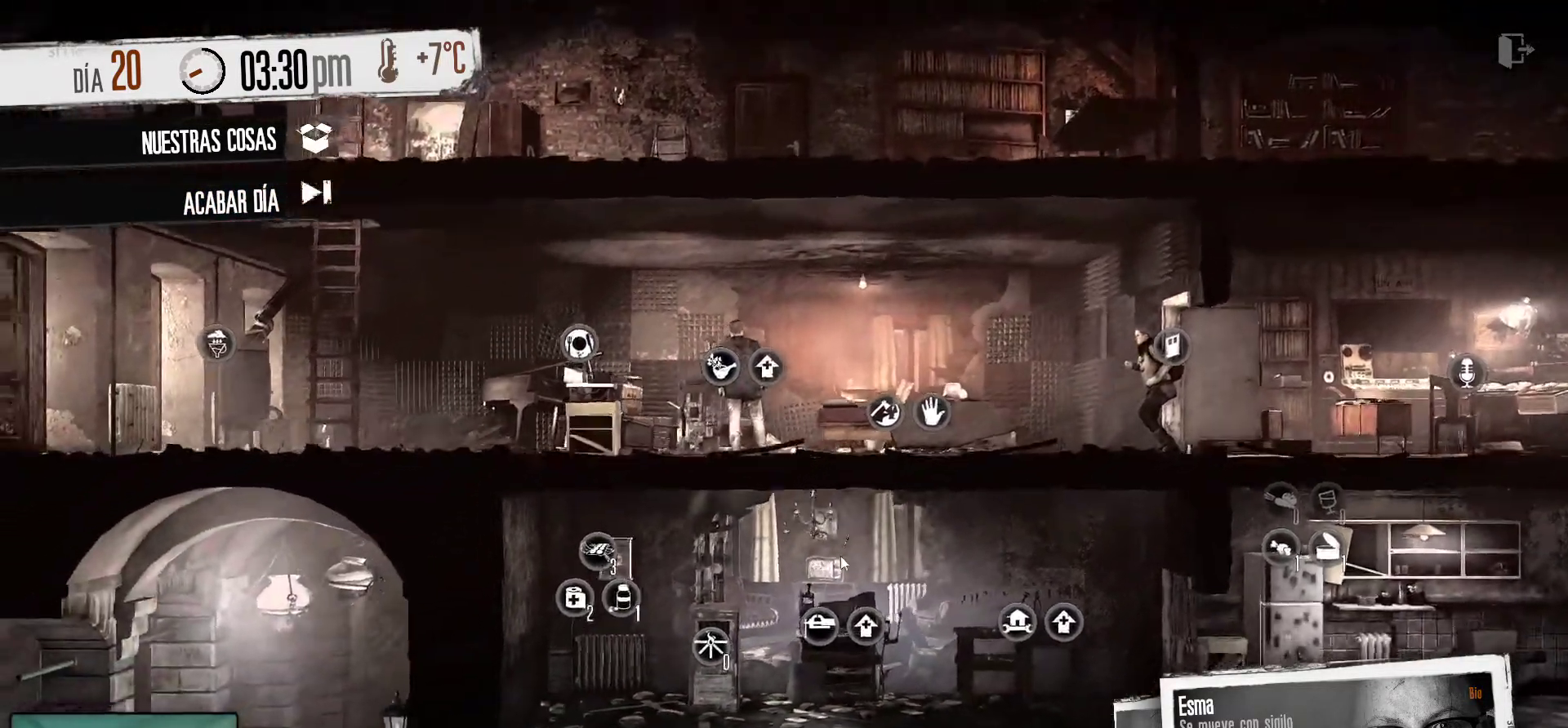
{"keys": [], "mouse": [], "mouse_move": "still", "events": []}
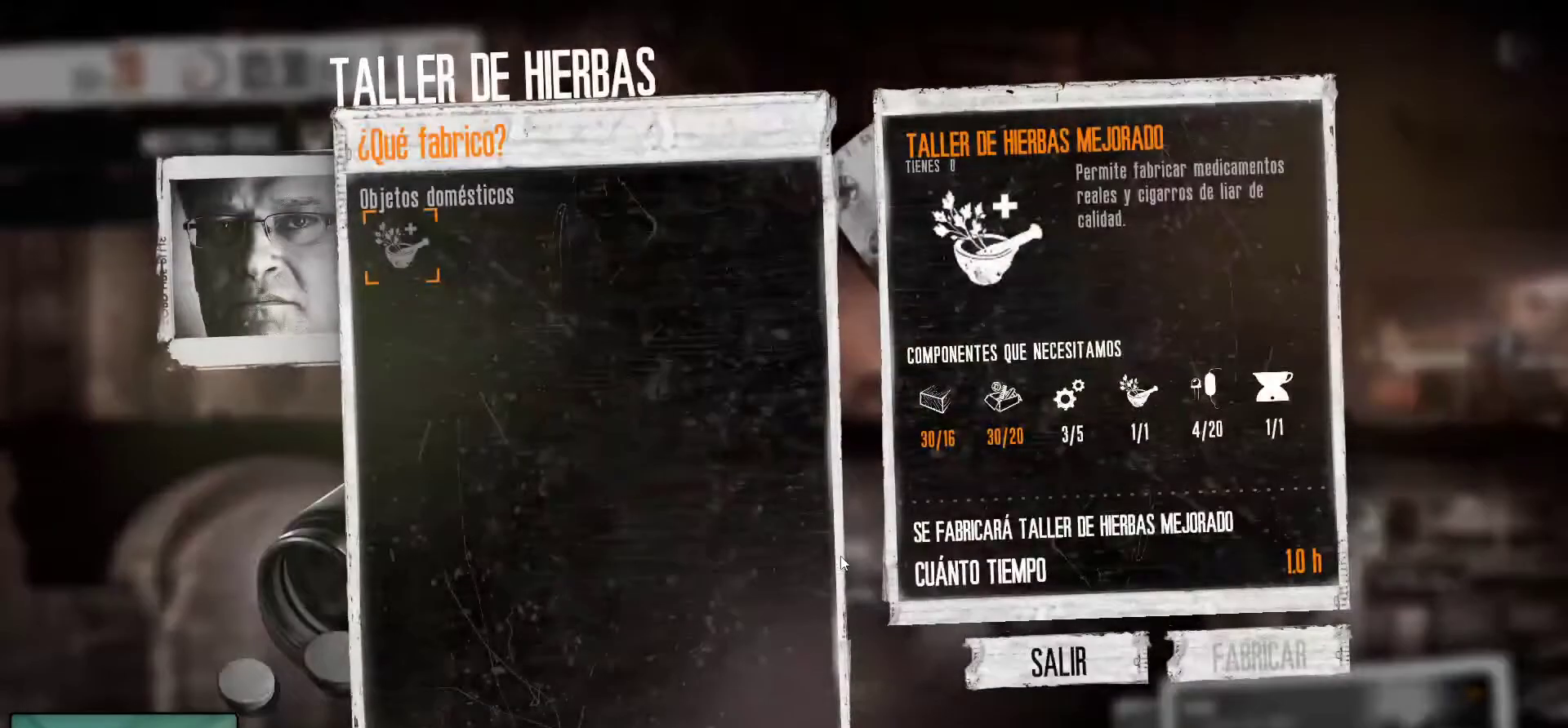
{"keys": [], "mouse": [], "mouse_move": "right", "events": []}
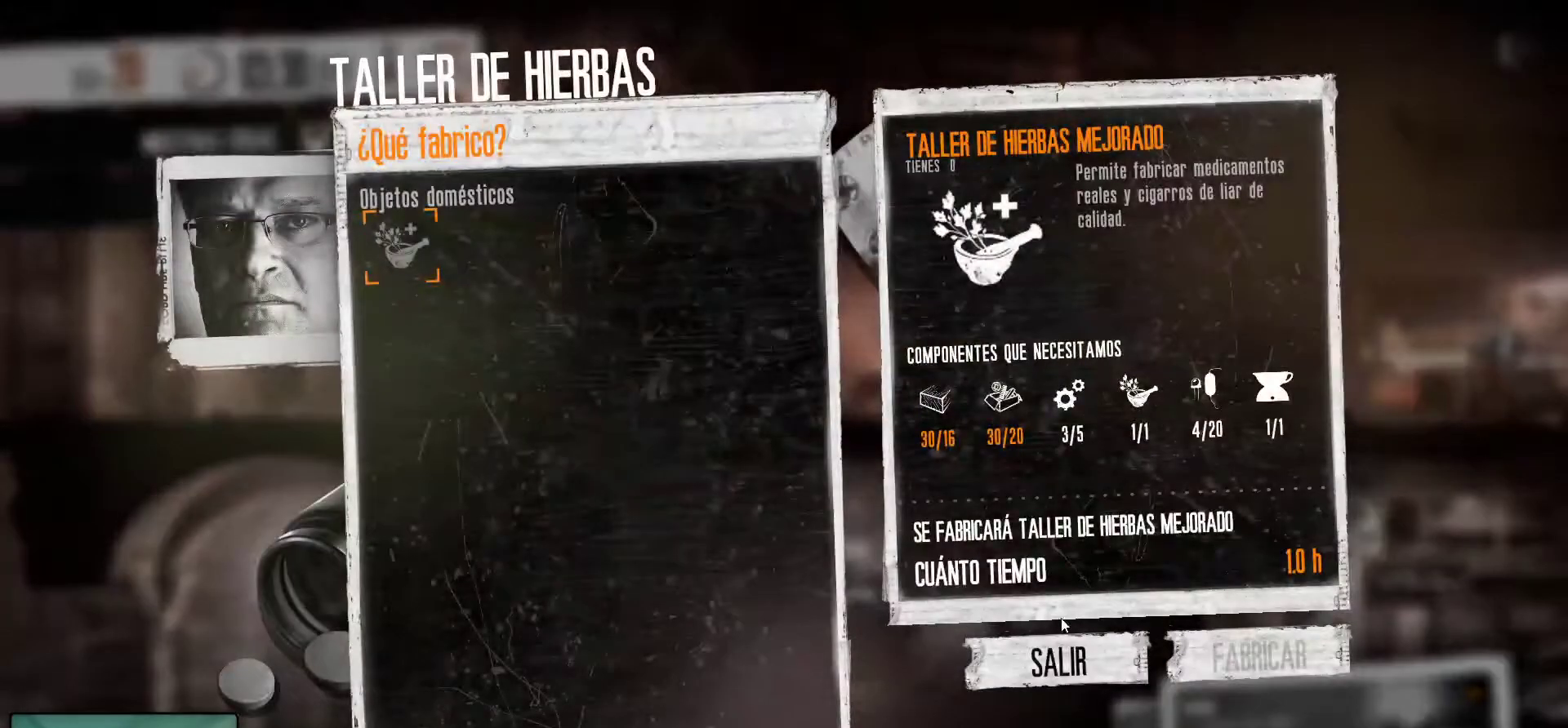
{"keys": [], "mouse": [], "mouse_move": "still", "events": []}
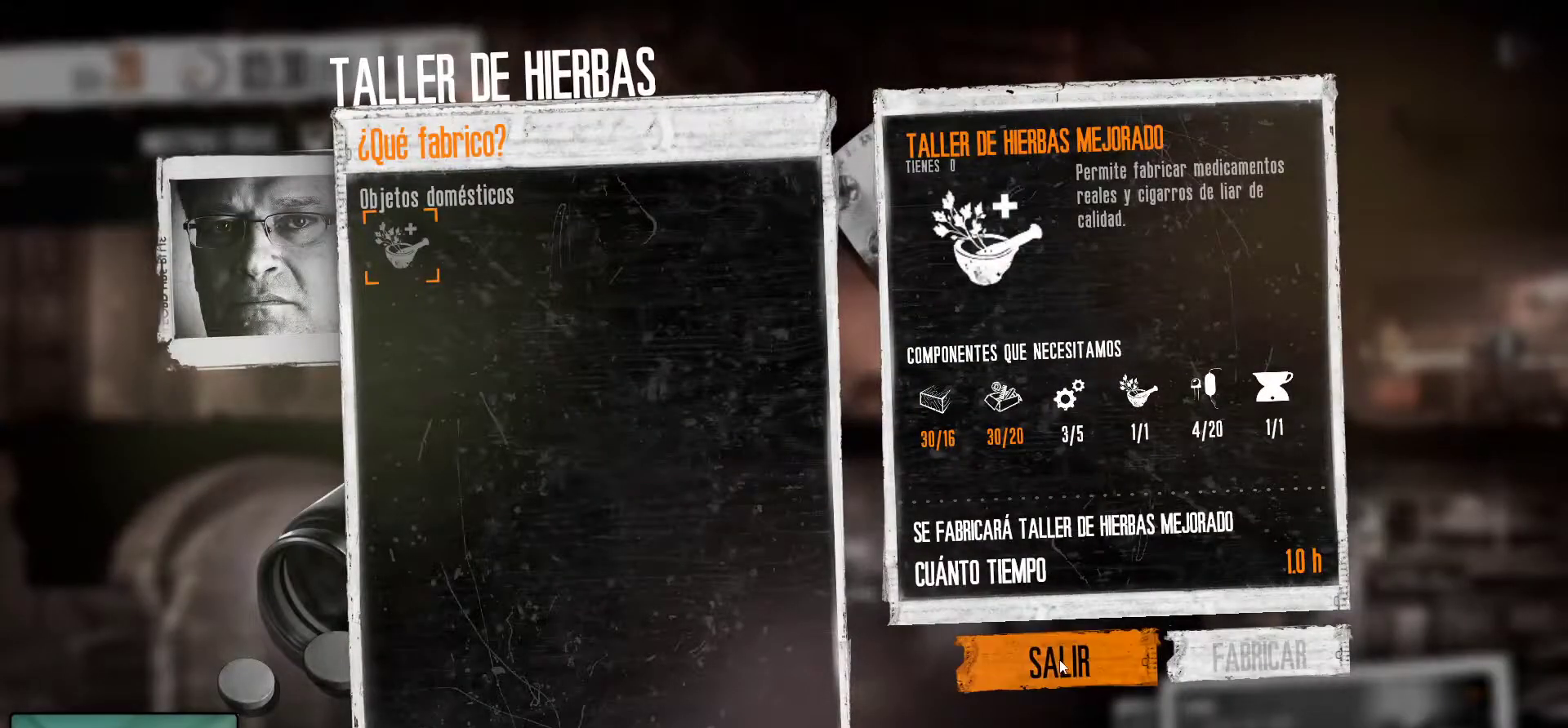
{"keys": [], "mouse": [], "mouse_move": "still", "events": []}
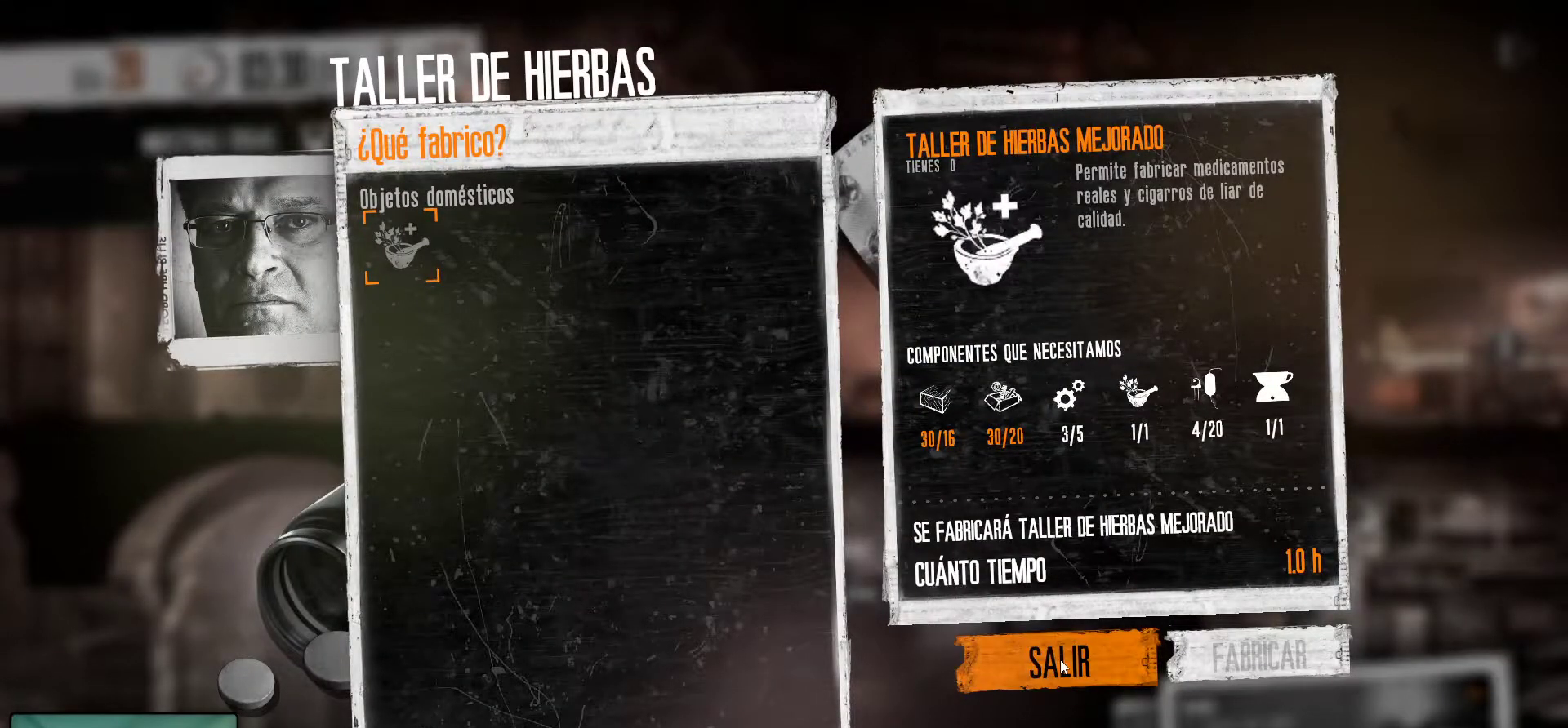
{"keys": [], "mouse": [], "mouse_move": "up-left", "events": [[183, "mouse_left", "down"], [316, "mouse_left", "up"]]}
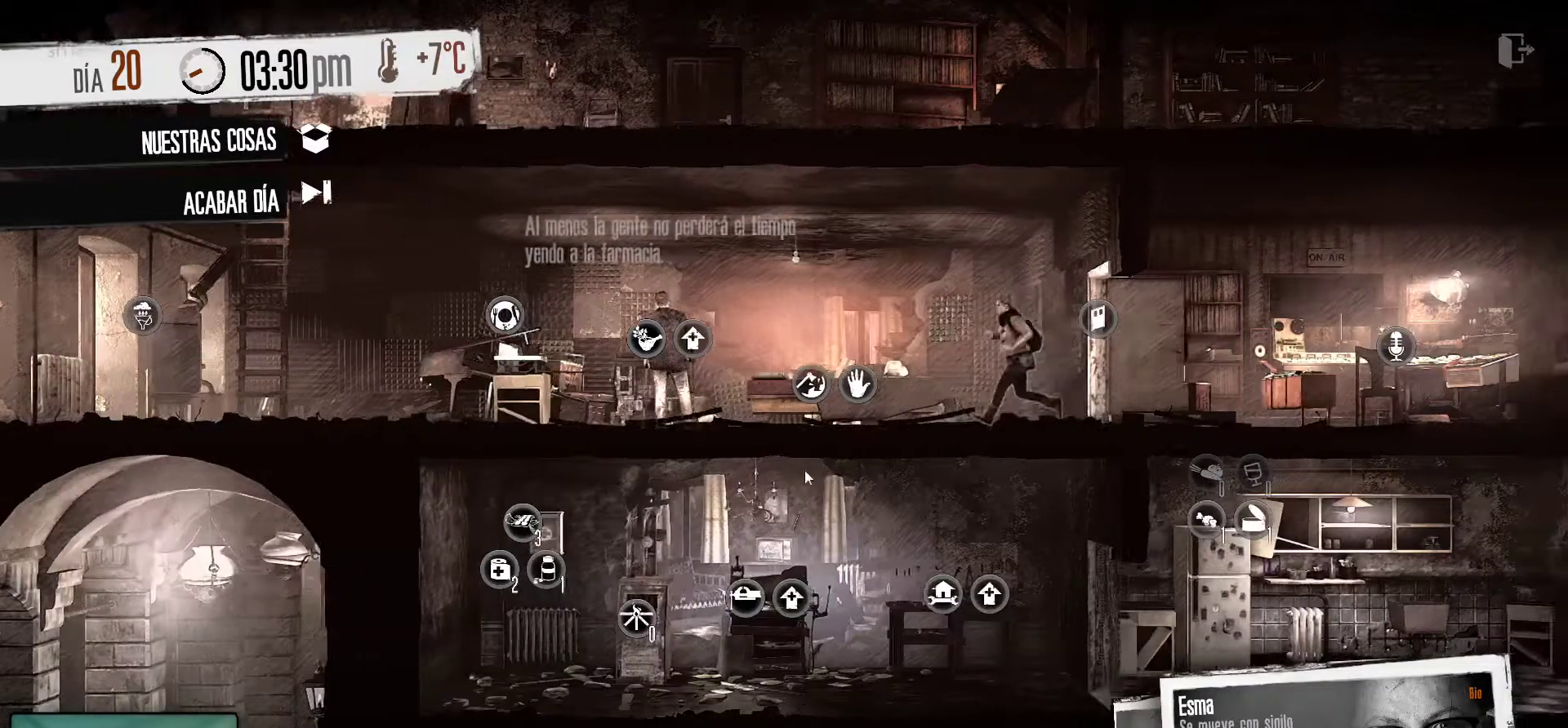
{"keys": [], "mouse": [], "mouse_move": "left", "events": []}
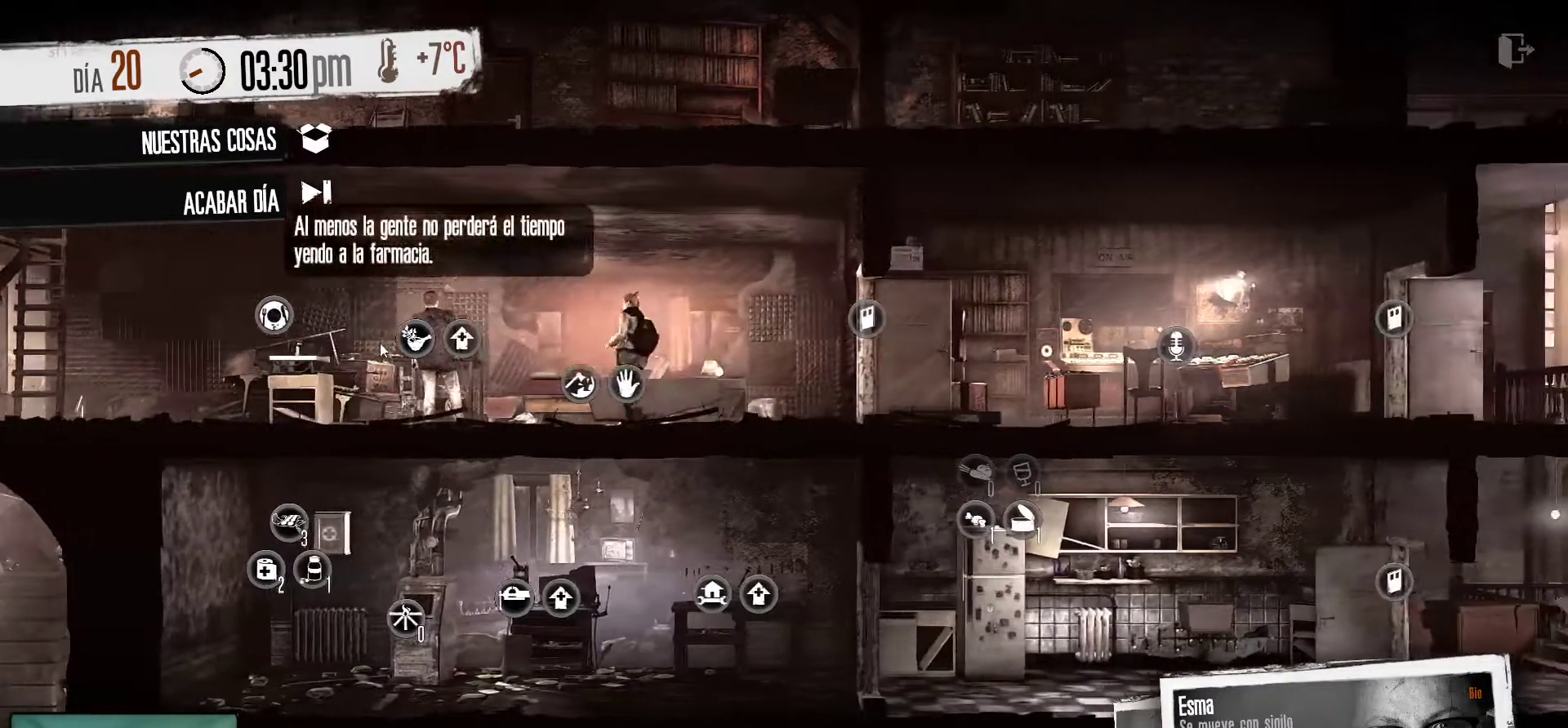
{"keys": [], "mouse": [], "mouse_move": "still", "events": []}
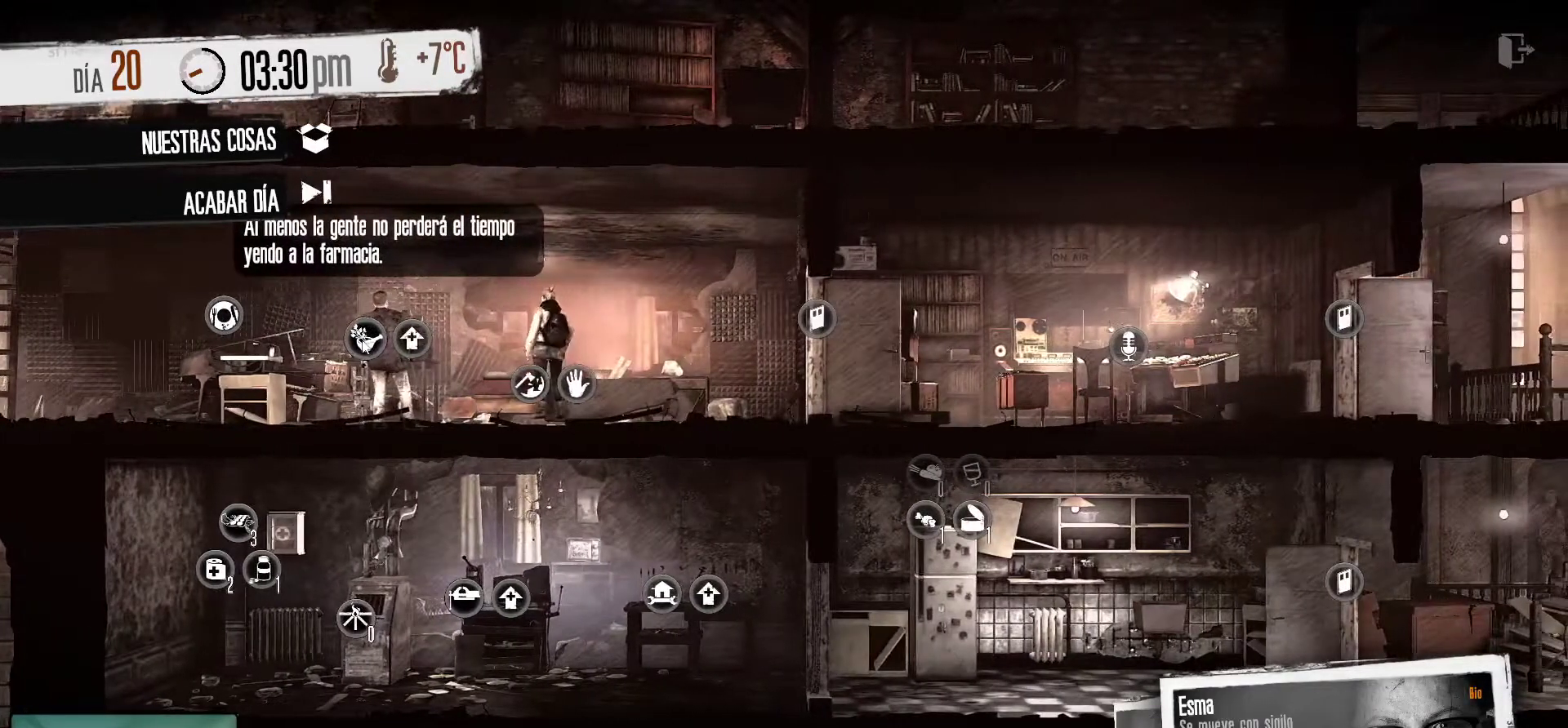
{"keys": [], "mouse": [], "mouse_move": "still", "events": [[33, "mouse_left", "down"], [133, "mouse_left", "up"]]}
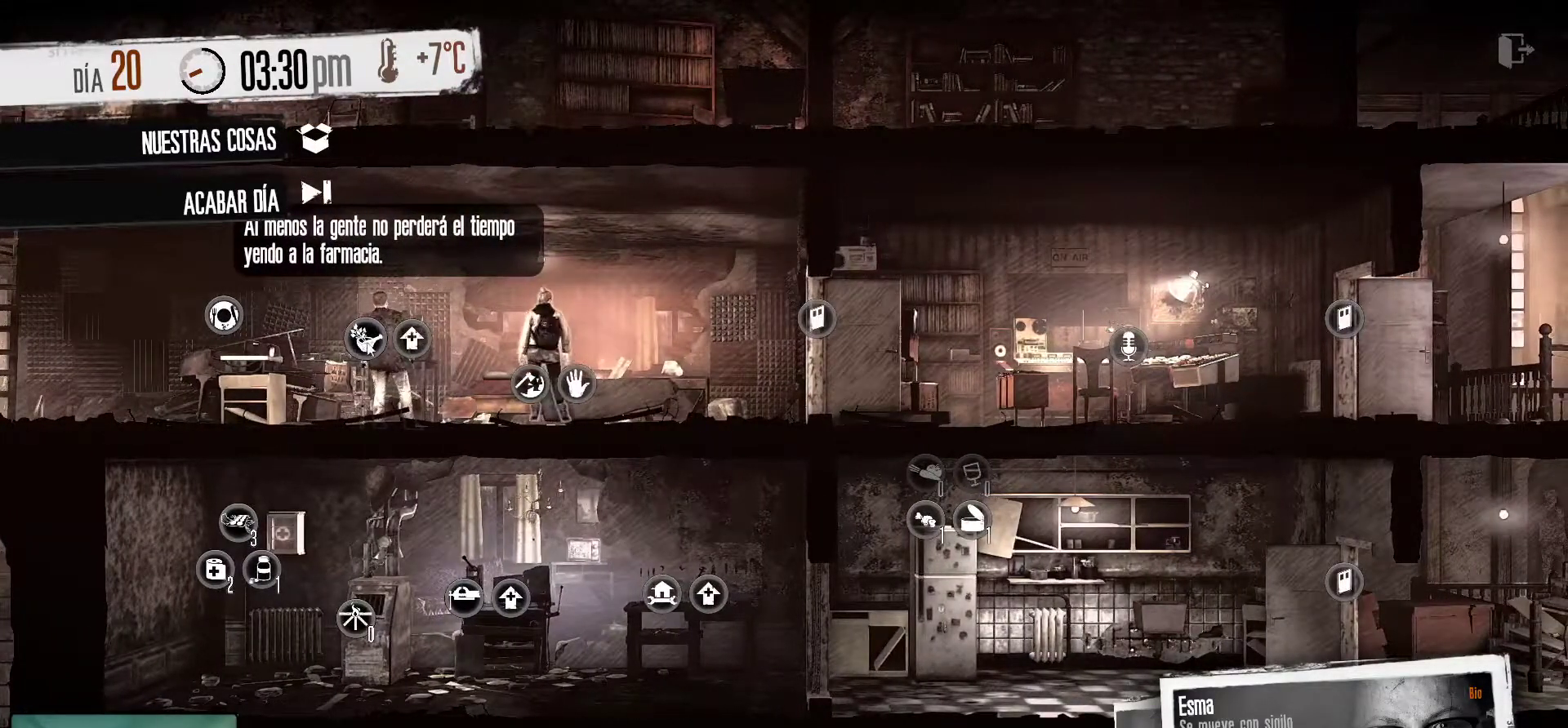
{"keys": [], "mouse": [], "mouse_move": "right", "events": []}
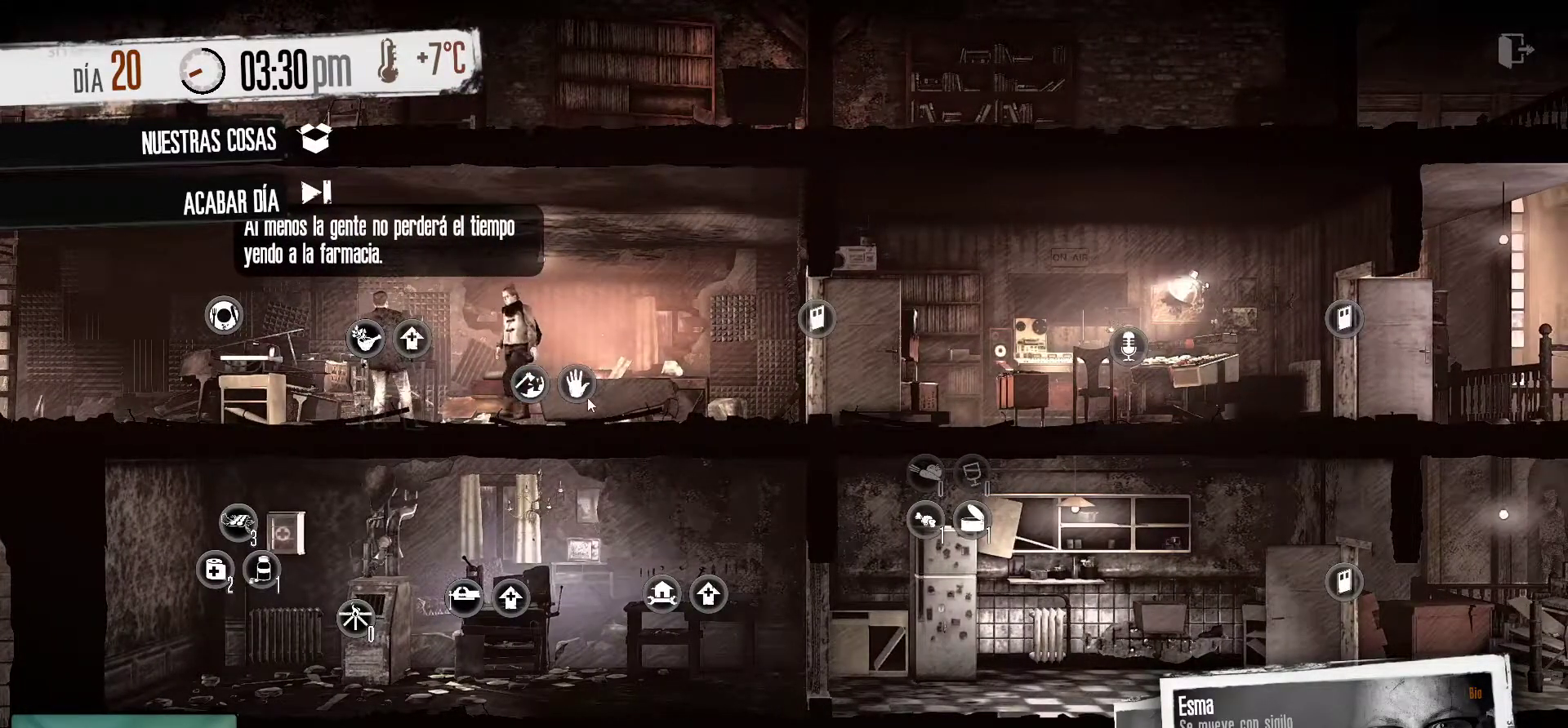
{"keys": [], "mouse": ["left"], "mouse_move": "still", "events": [[483, "mouse_left", "down"]]}
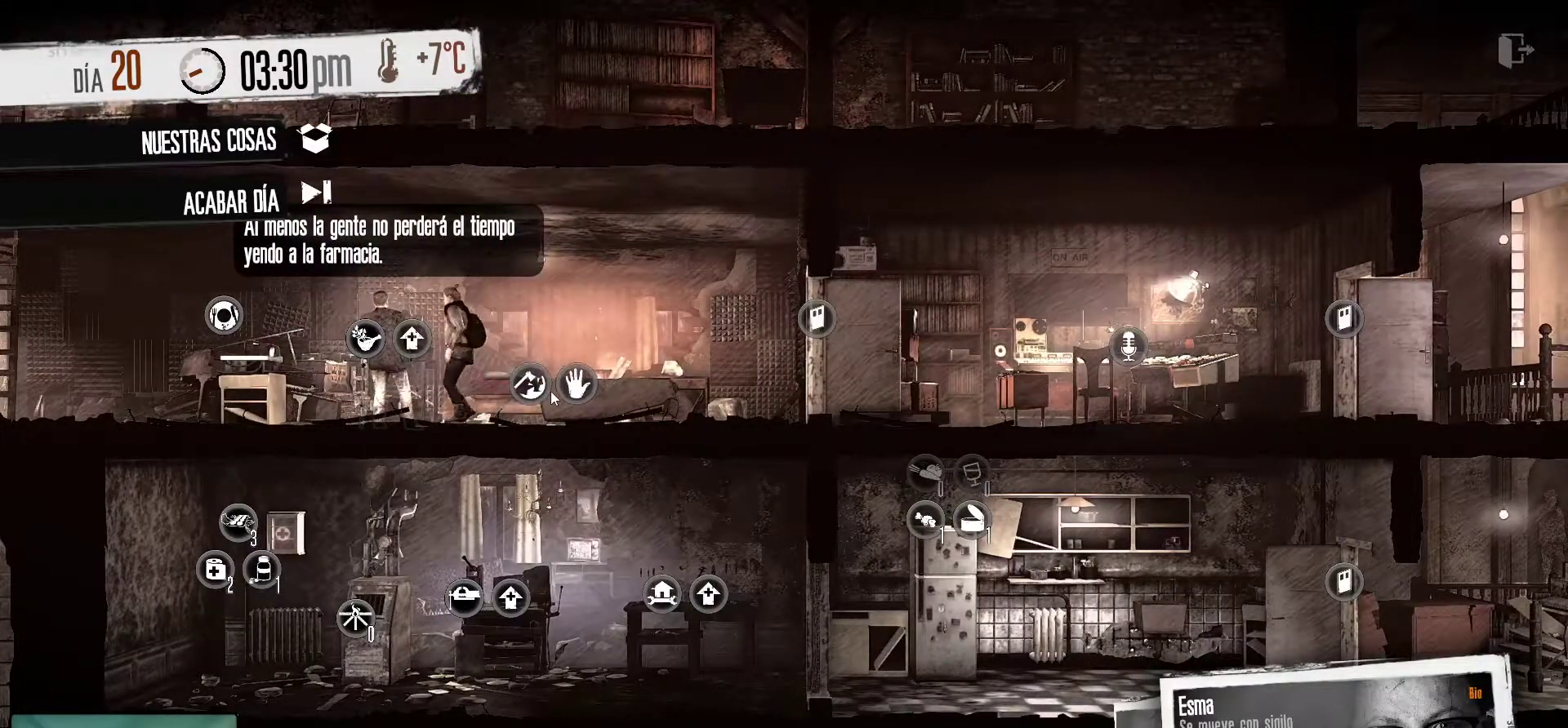
{"keys": [], "mouse": ["left"], "mouse_move": "still", "events": [[133, "mouse_left", "up"], [500, "mouse_left", "down"]]}
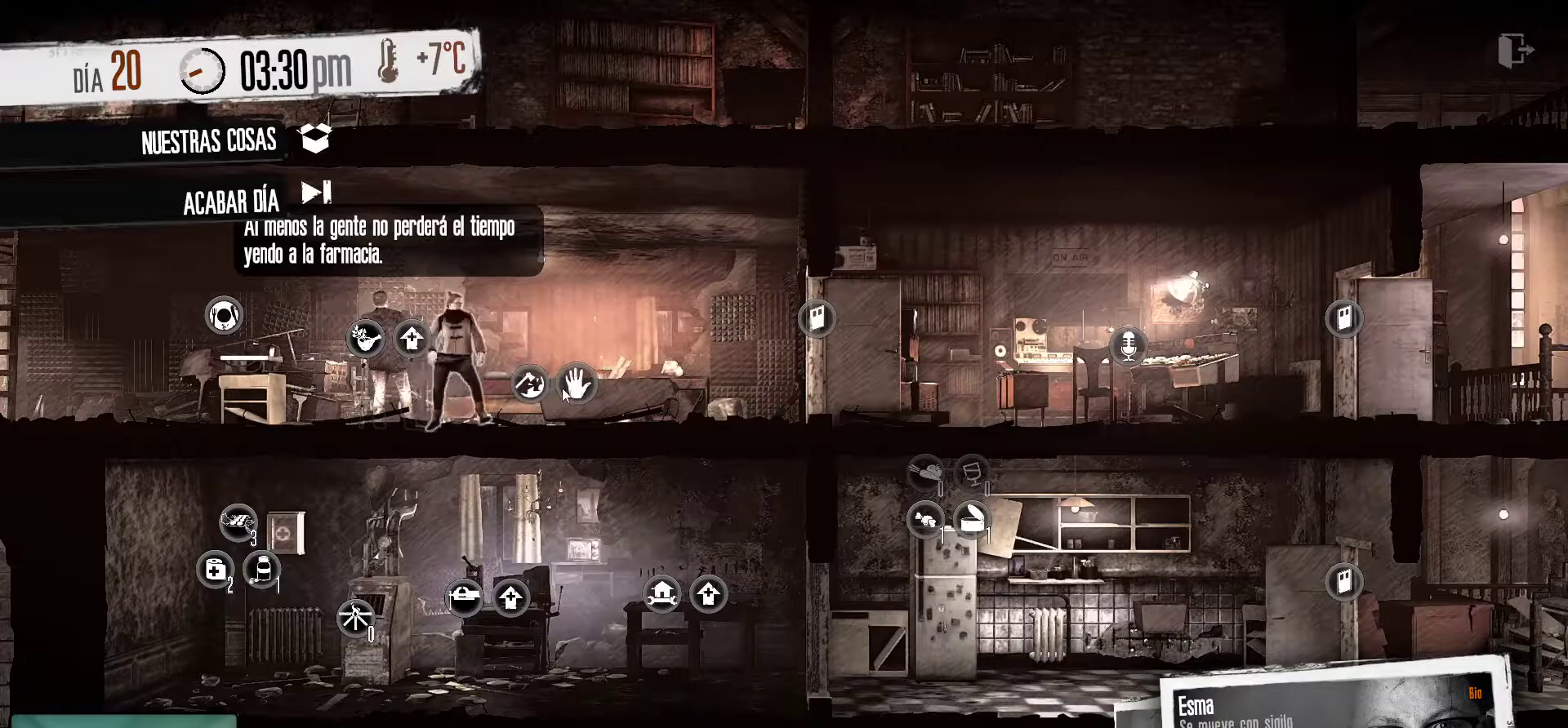
{"keys": [], "mouse": [], "mouse_move": "right", "events": [[100, "mouse_left", "up"]]}
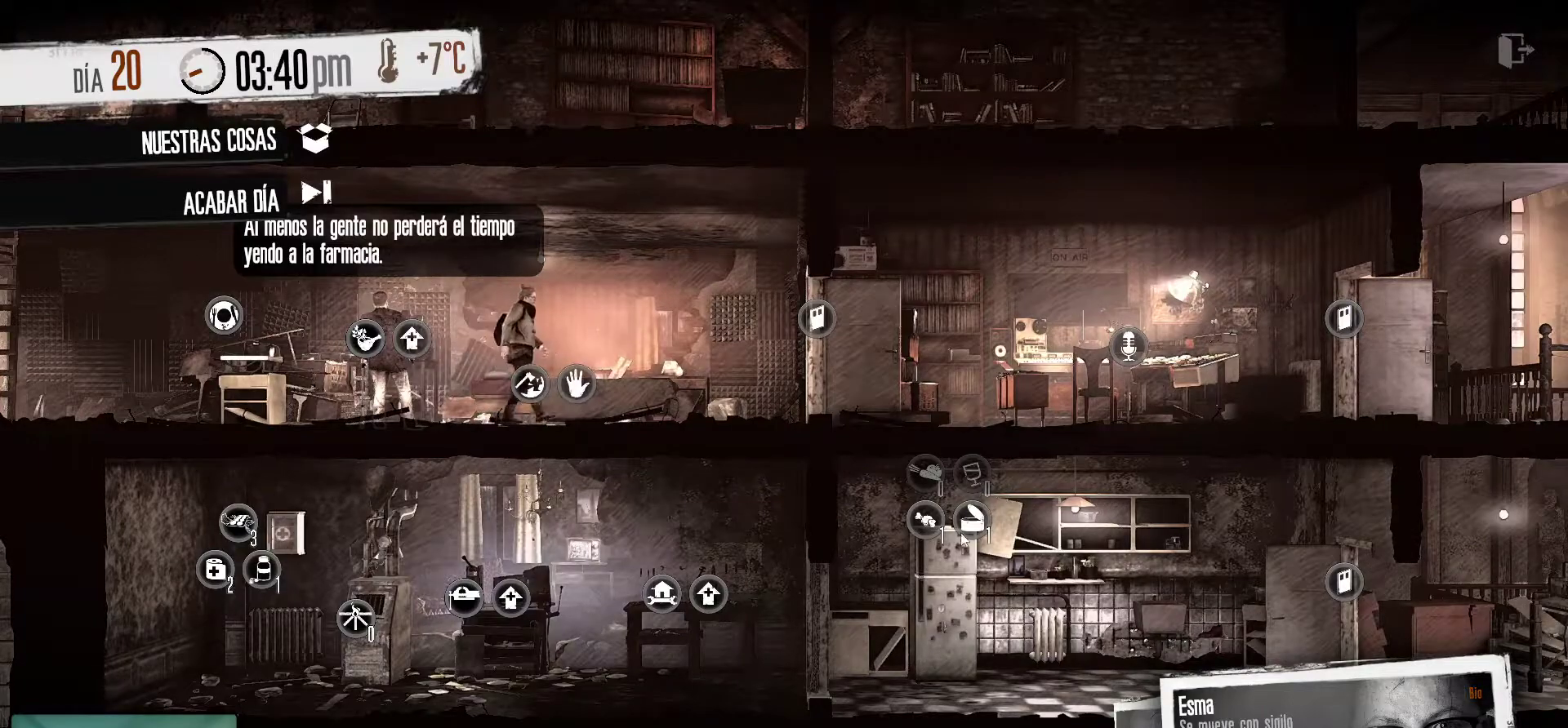
{"keys": [], "mouse": [], "mouse_move": "down-left", "events": []}
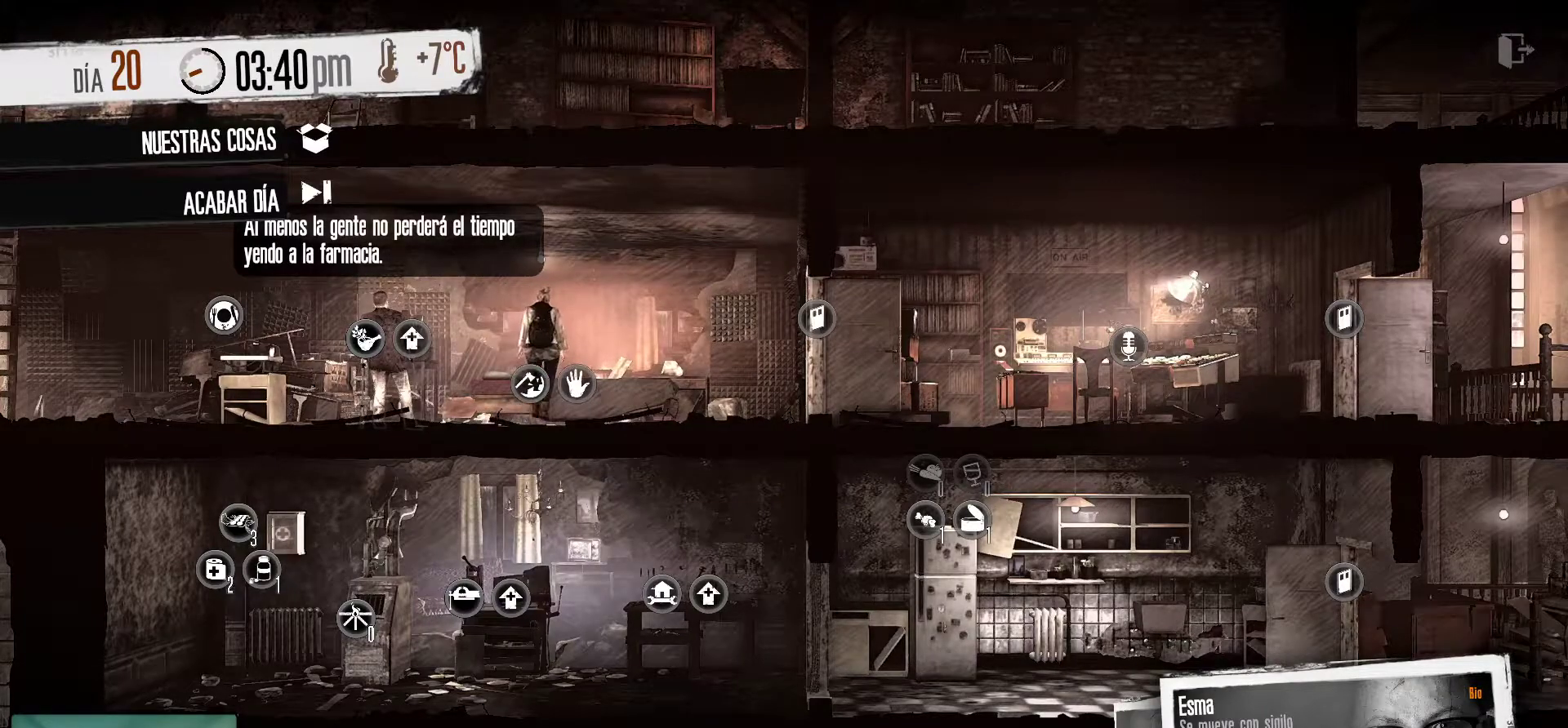
{"keys": [], "mouse": ["left"], "mouse_move": "up-left", "events": [[500, "mouse_left", "down"]]}
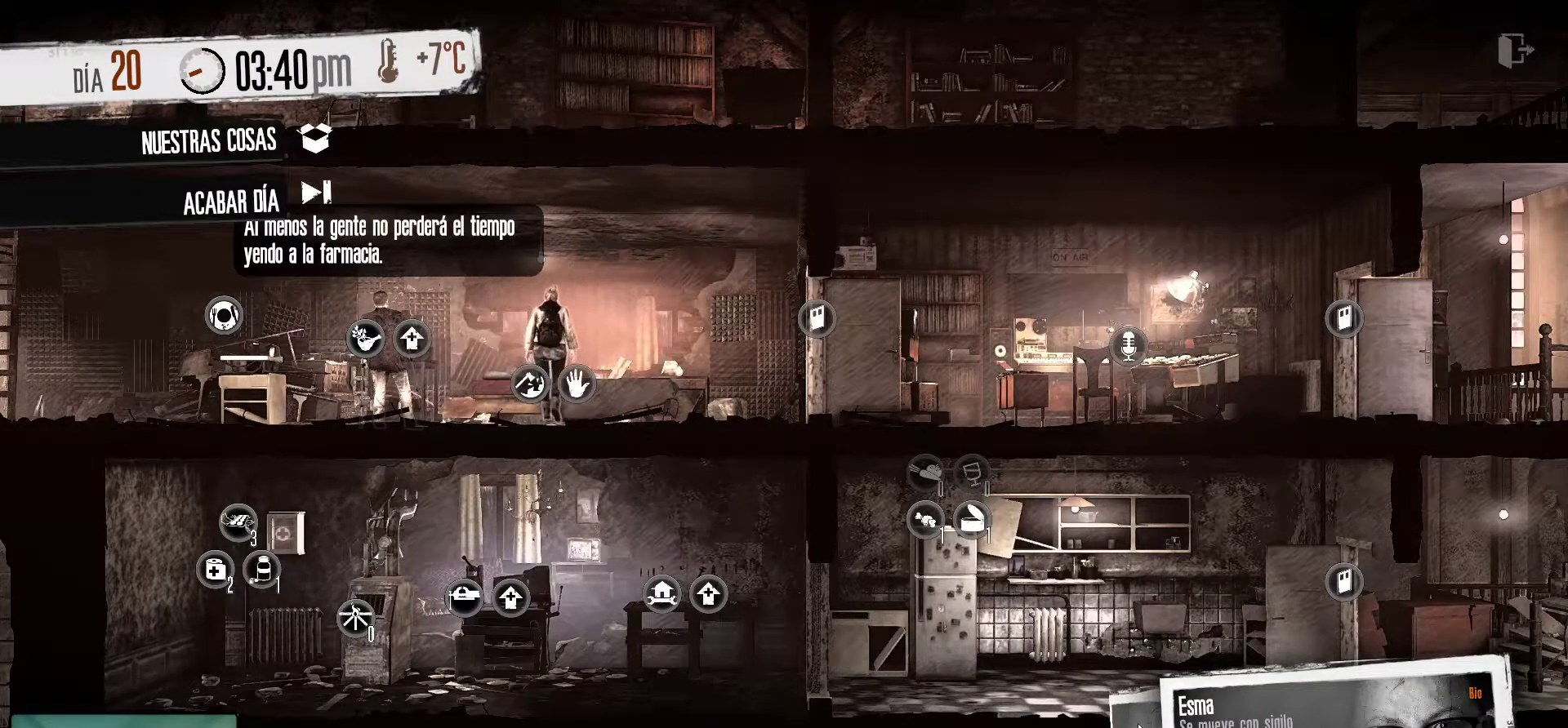
{"keys": [], "mouse": [], "mouse_move": "left", "events": [[133, "mouse_left", "up"]]}
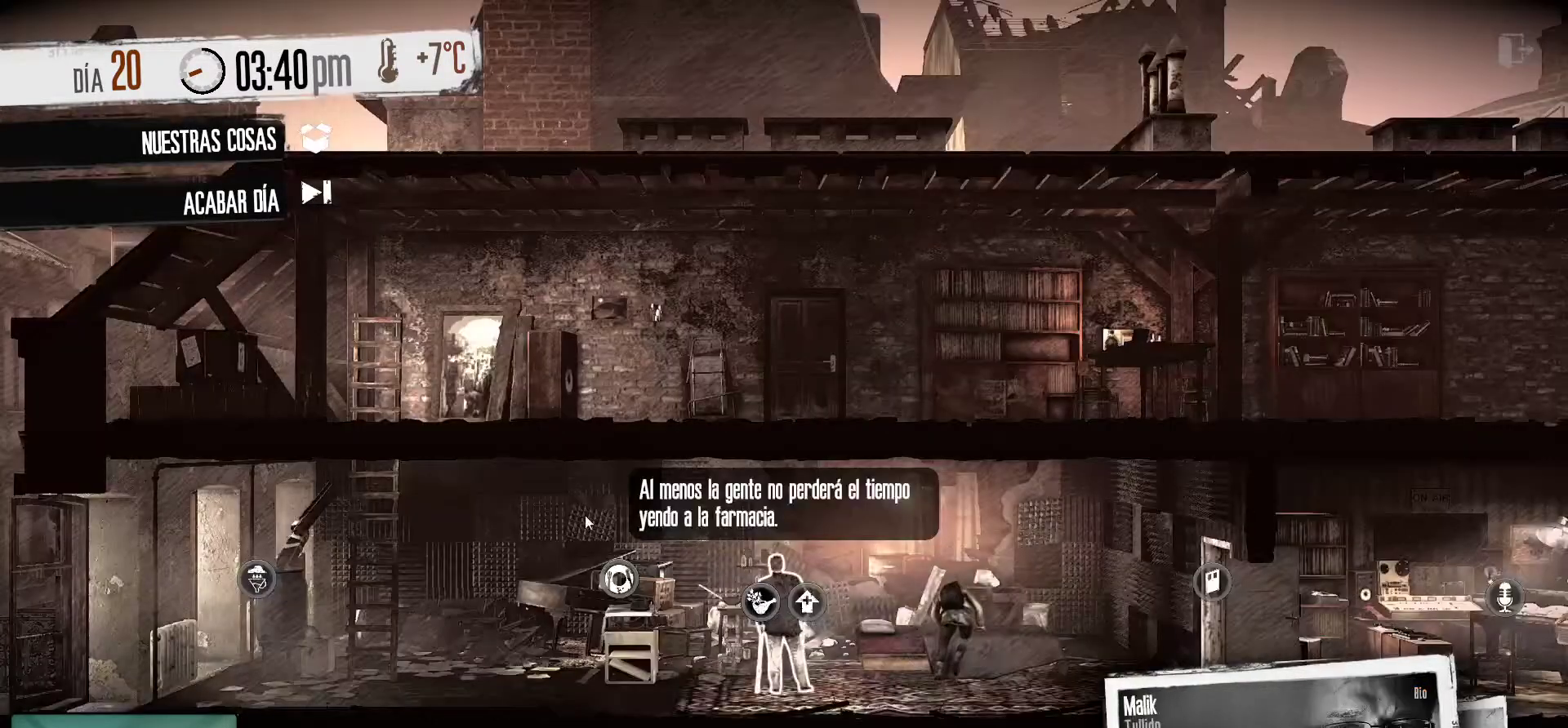
{"keys": [], "mouse": [], "mouse_move": "still", "events": []}
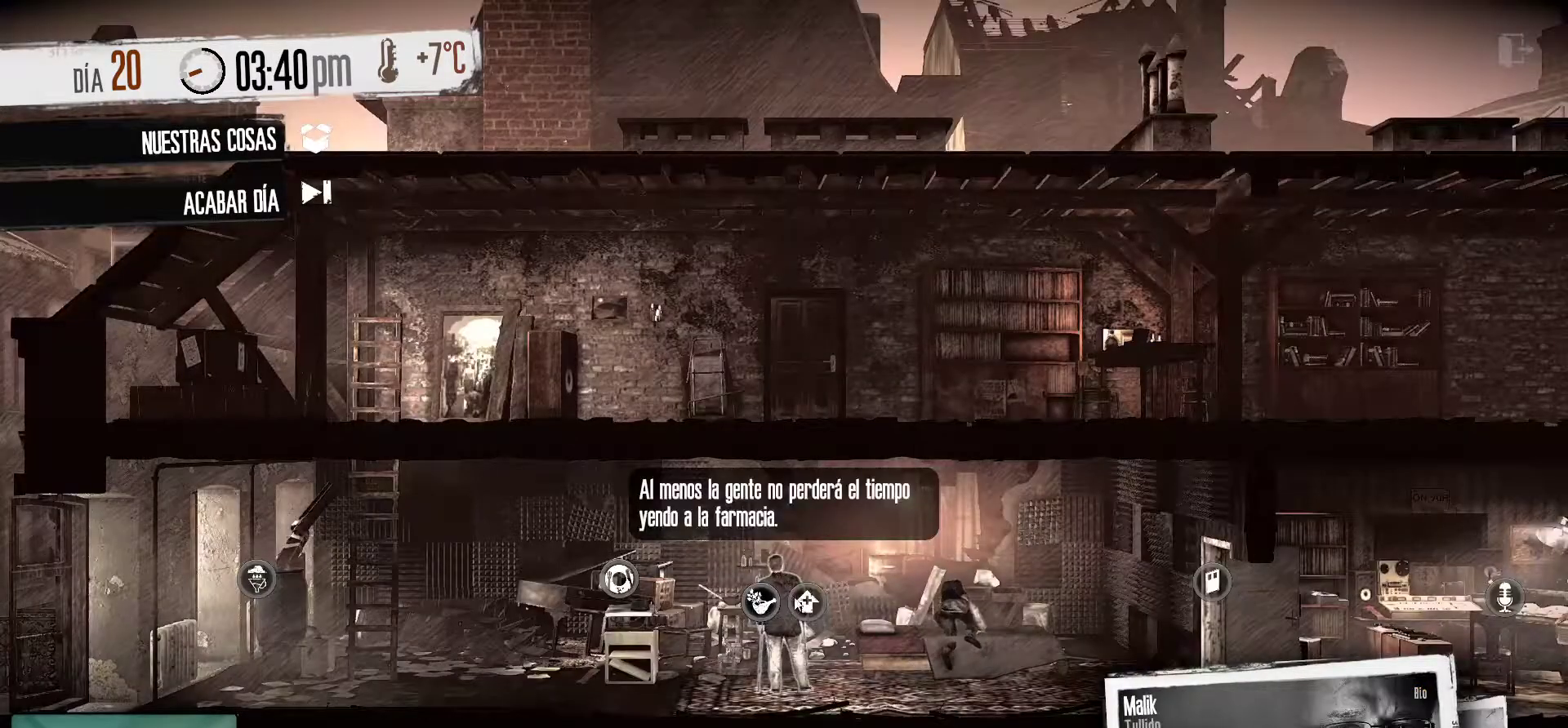
{"keys": [], "mouse": [], "mouse_move": "still", "events": []}
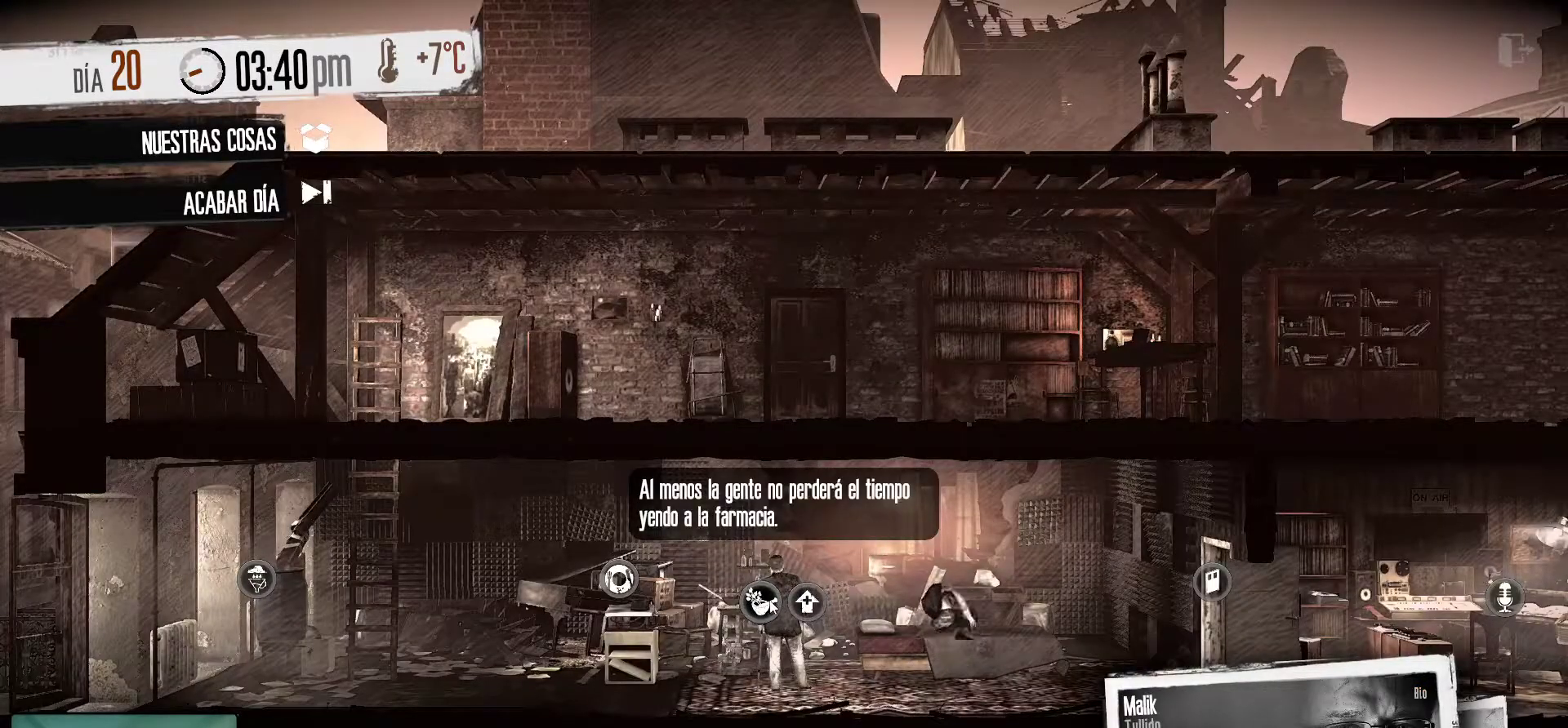
{"keys": [], "mouse": [], "mouse_move": "still", "events": [[50, "mouse_left", "down"], [183, "mouse_left", "up"]]}
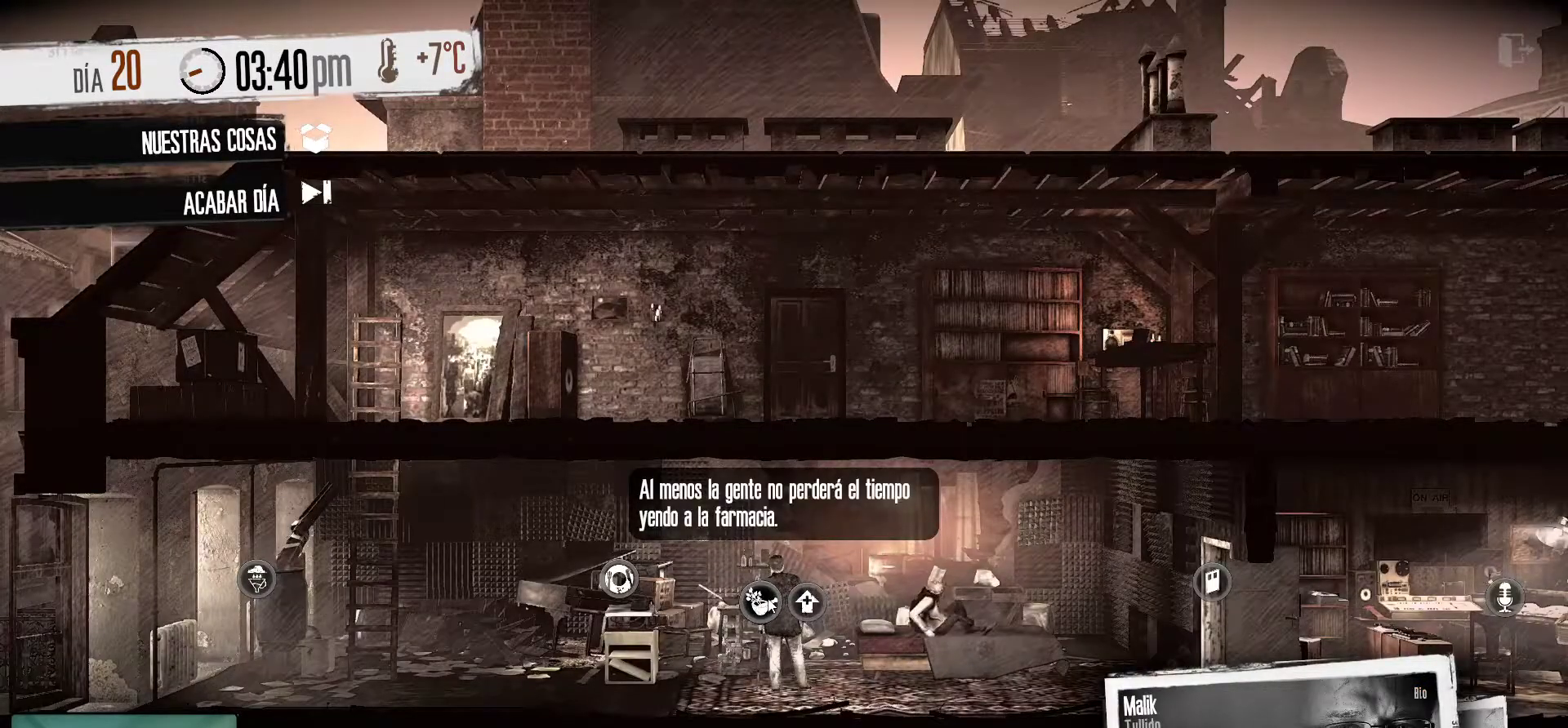
{"keys": [], "mouse": [], "mouse_move": "still", "events": []}
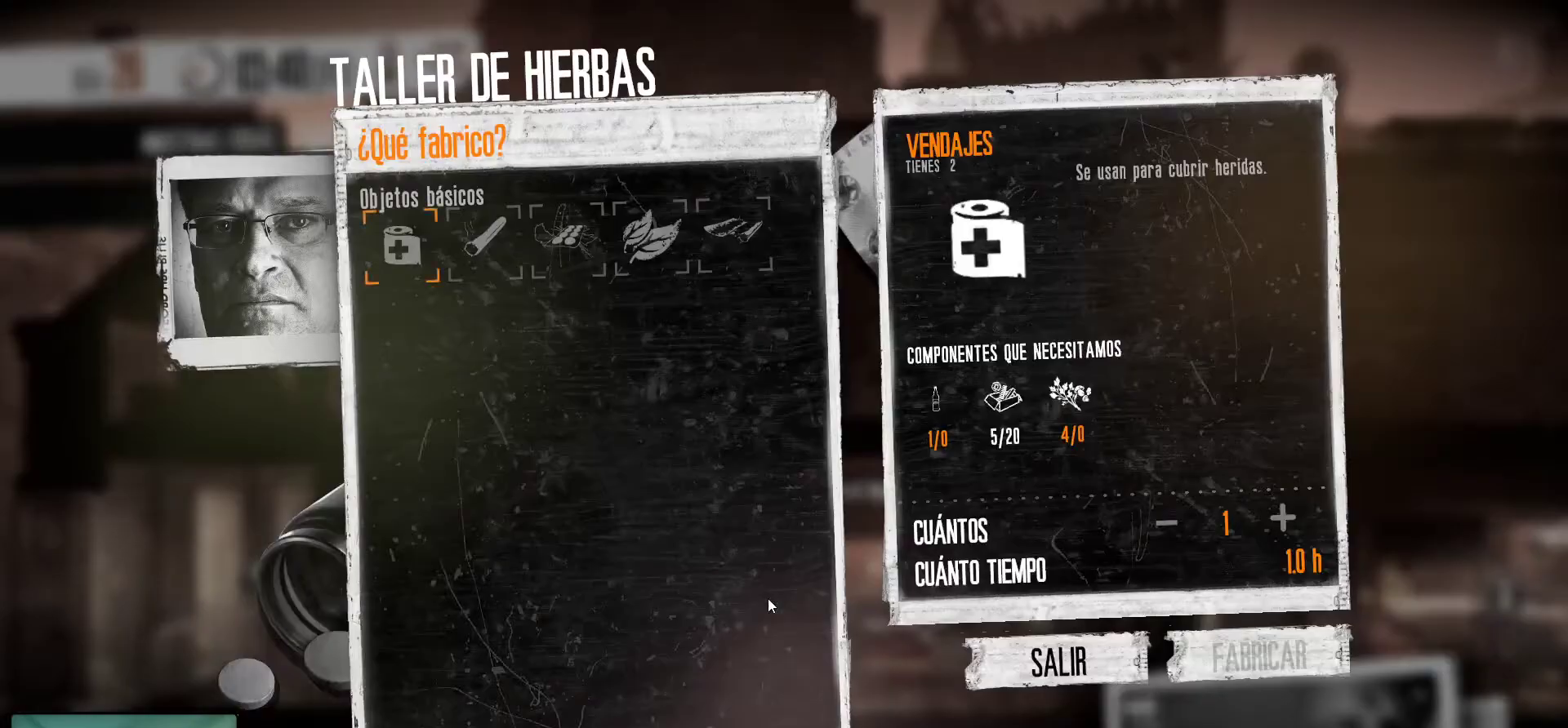
{"keys": [], "mouse": [], "mouse_move": "still", "events": []}
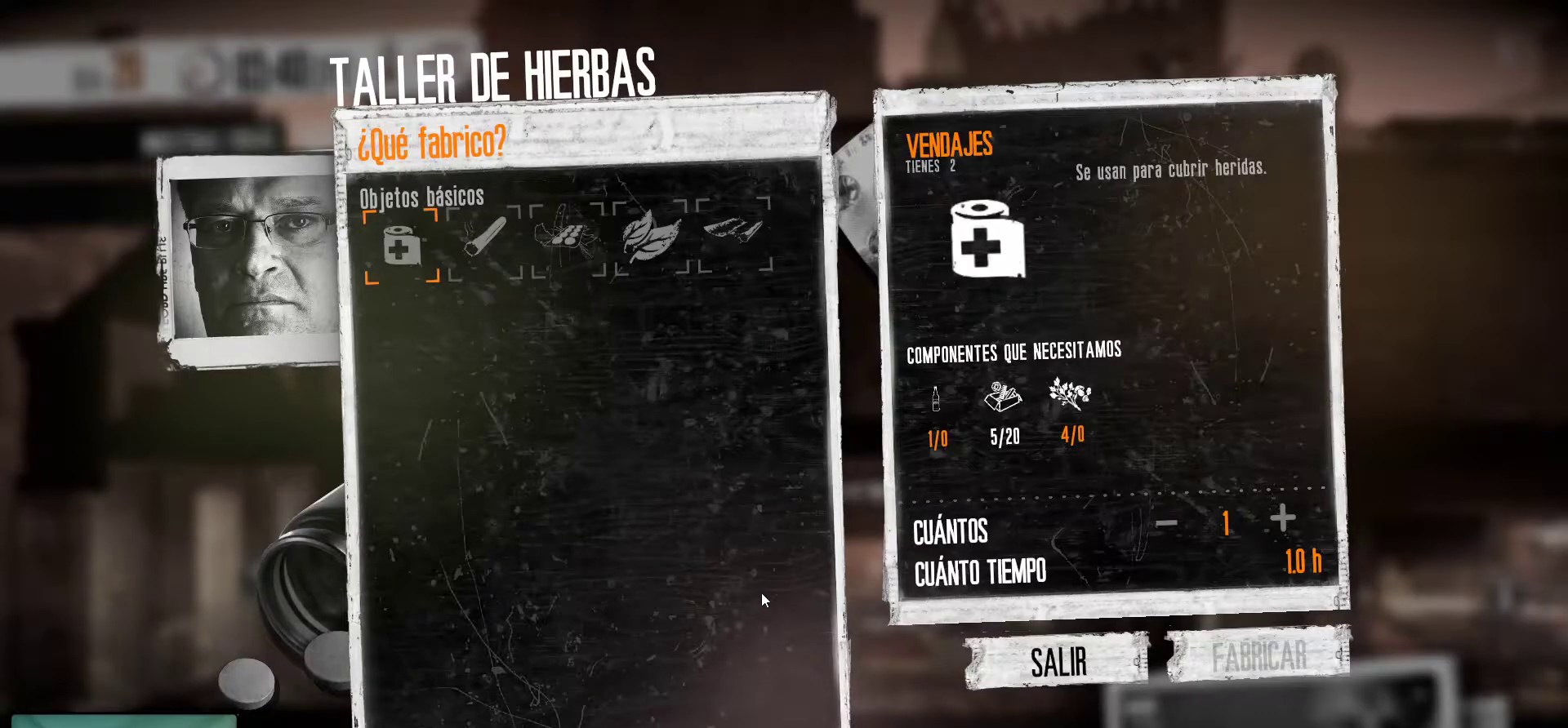
{"keys": [], "mouse": [], "mouse_move": "up-left", "events": []}
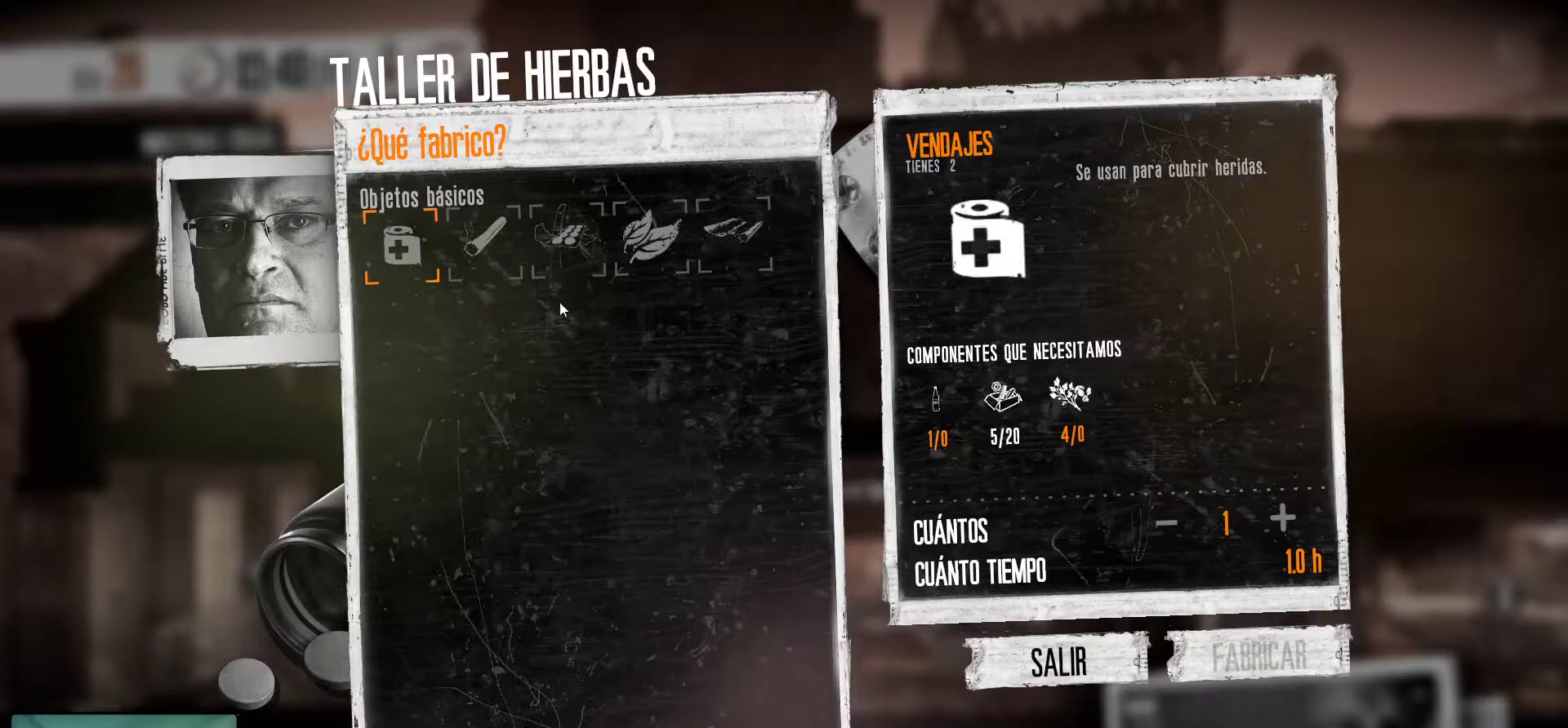
{"keys": [], "mouse": [], "mouse_move": "still", "events": []}
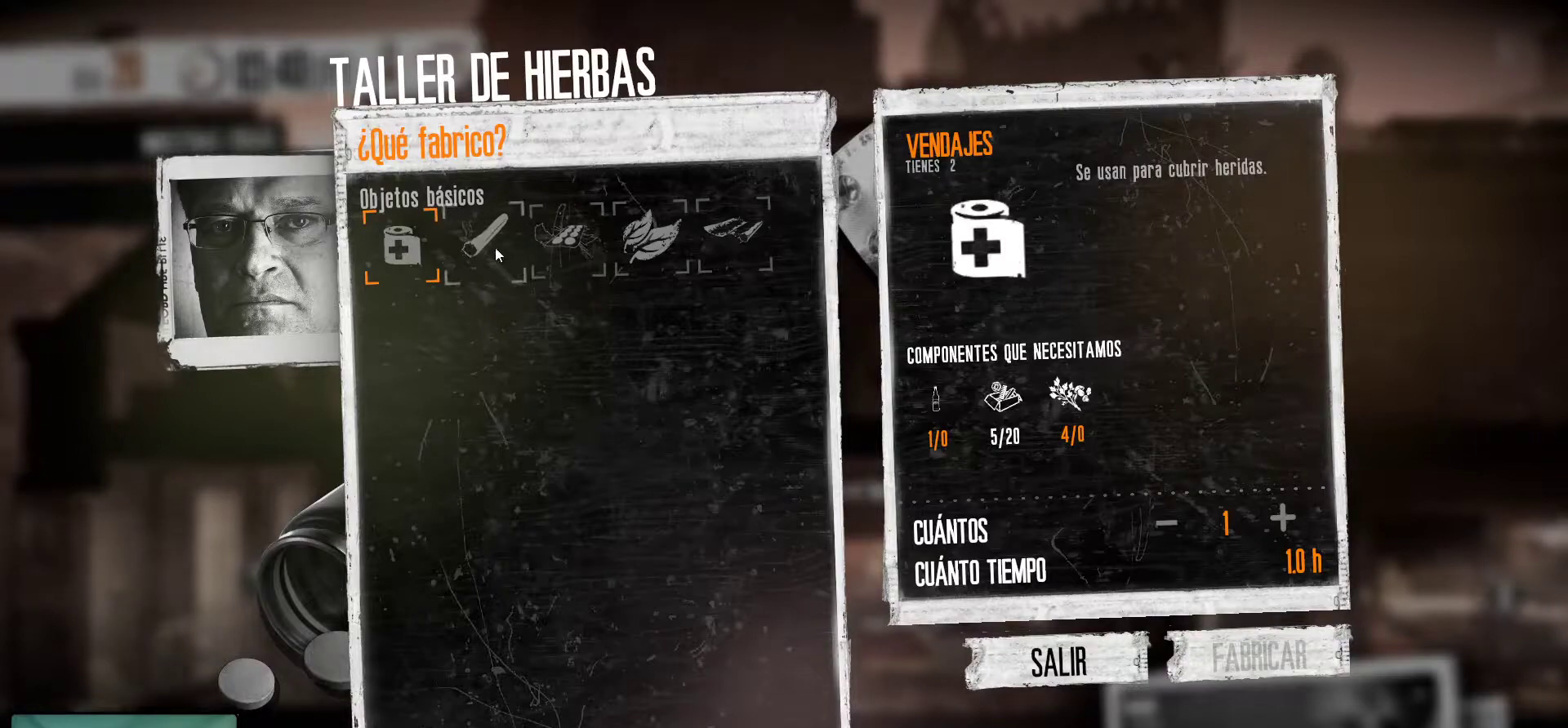
{"keys": [], "mouse": [], "mouse_move": "still", "events": [[366, "mouse_left", "down"], [500, "mouse_left", "up"]]}